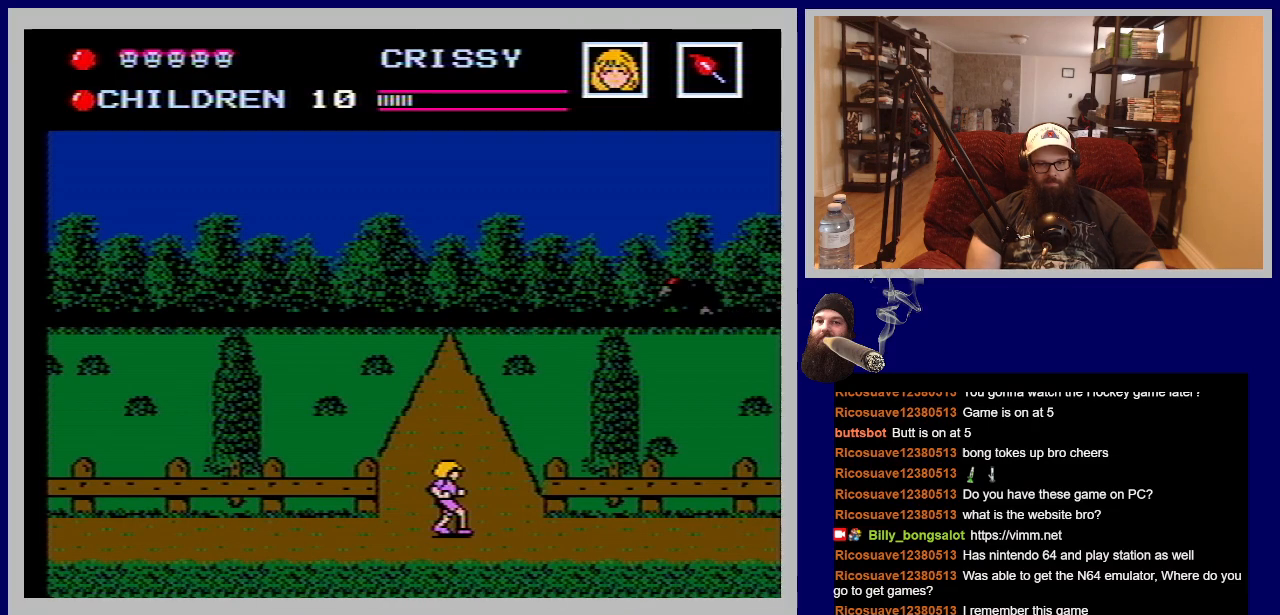
Gameplay with a controller (Nintendo layout); each line is a JSON object with the inputs held at the frame after it. "events" lists button and stick changes between this image and that frame as [ms after this image, input, new state], when the widget could be followed in between. Not read: L3 R3.
{"buttons": [], "events": []}
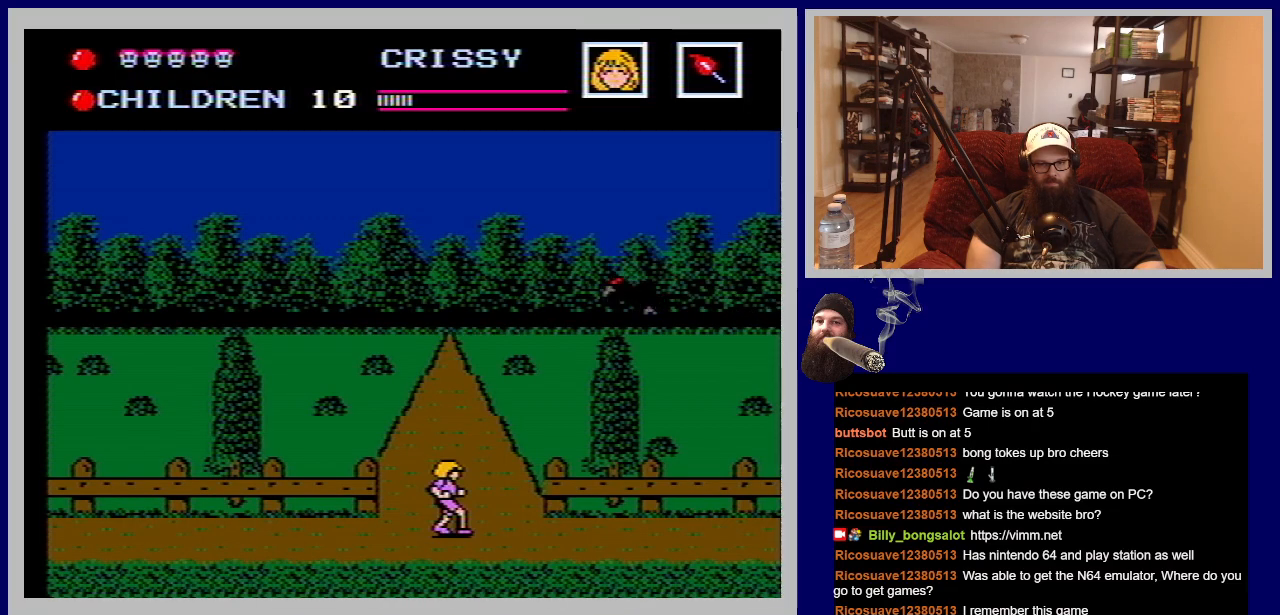
{"buttons": ["B"], "events": [[383, "B", "down"]]}
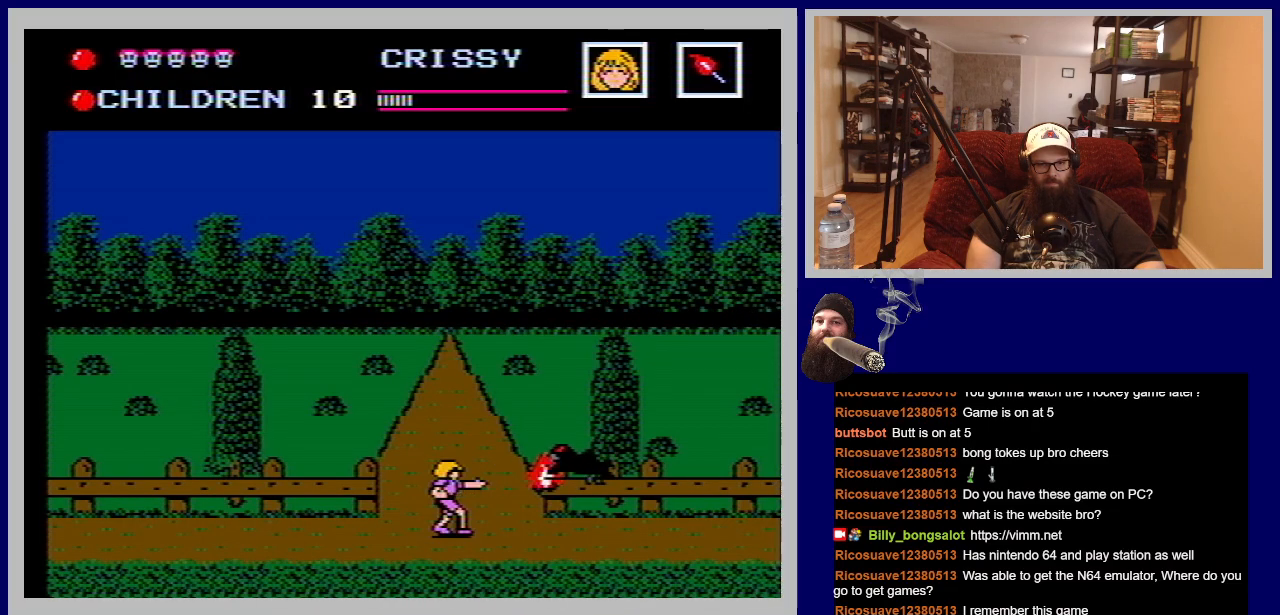
{"buttons": ["DPAD_RIGHT"], "events": [[67, "B", "up"], [367, "DPAD_RIGHT", "down"]]}
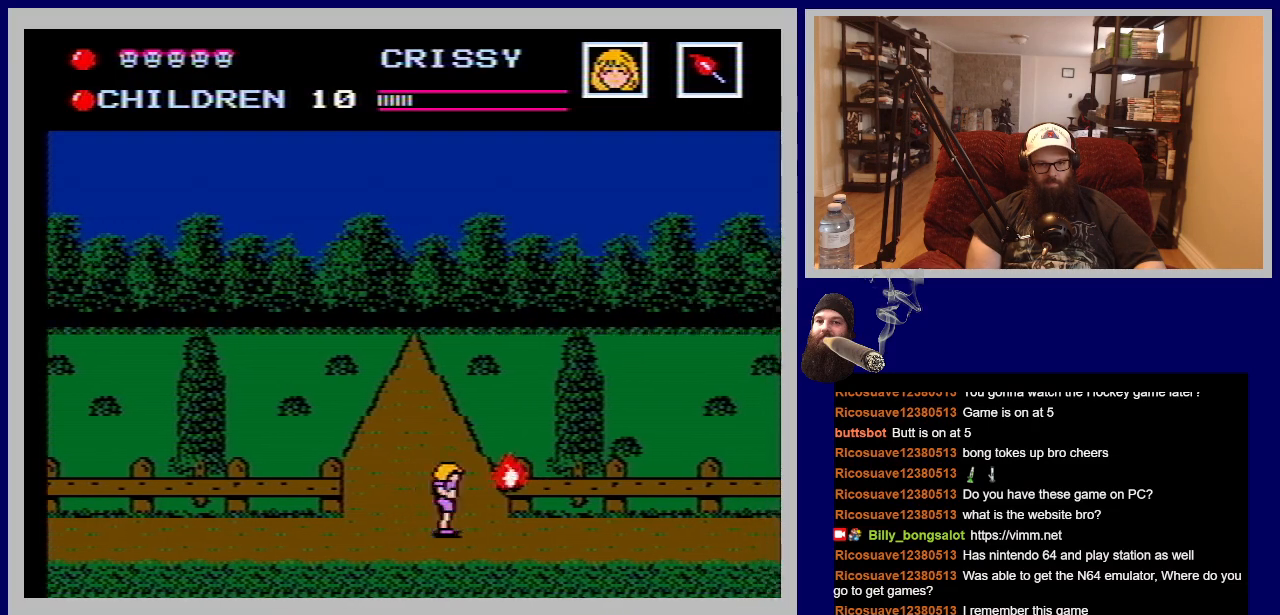
{"buttons": ["DPAD_RIGHT"], "events": []}
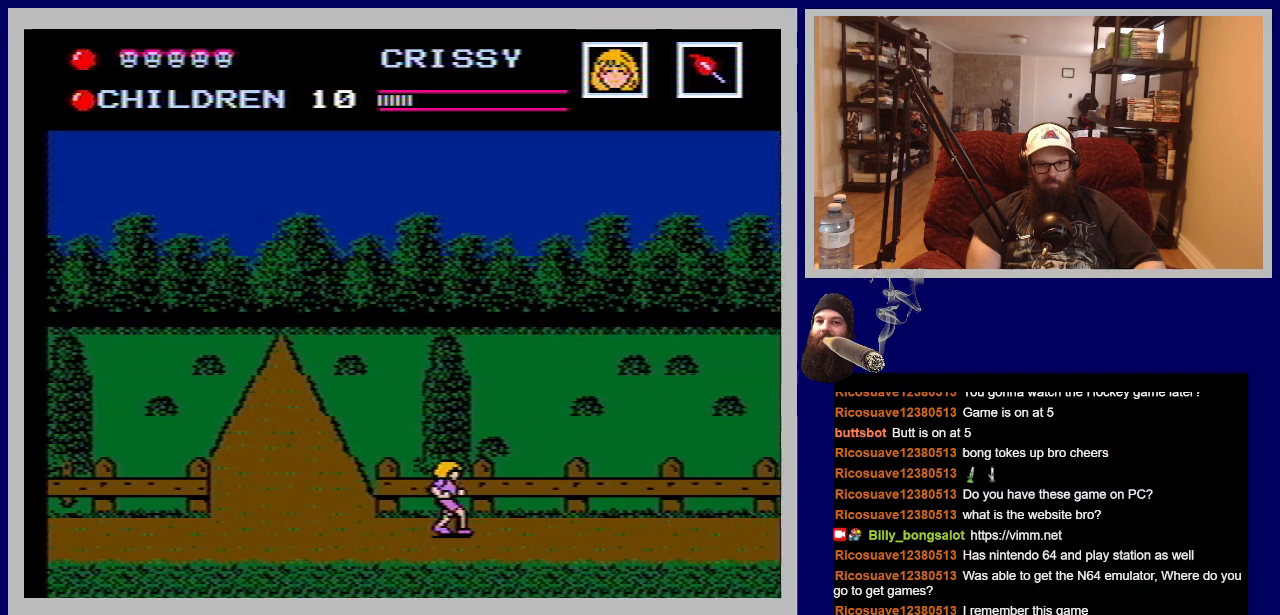
{"buttons": [], "events": [[433, "DPAD_RIGHT", "up"]]}
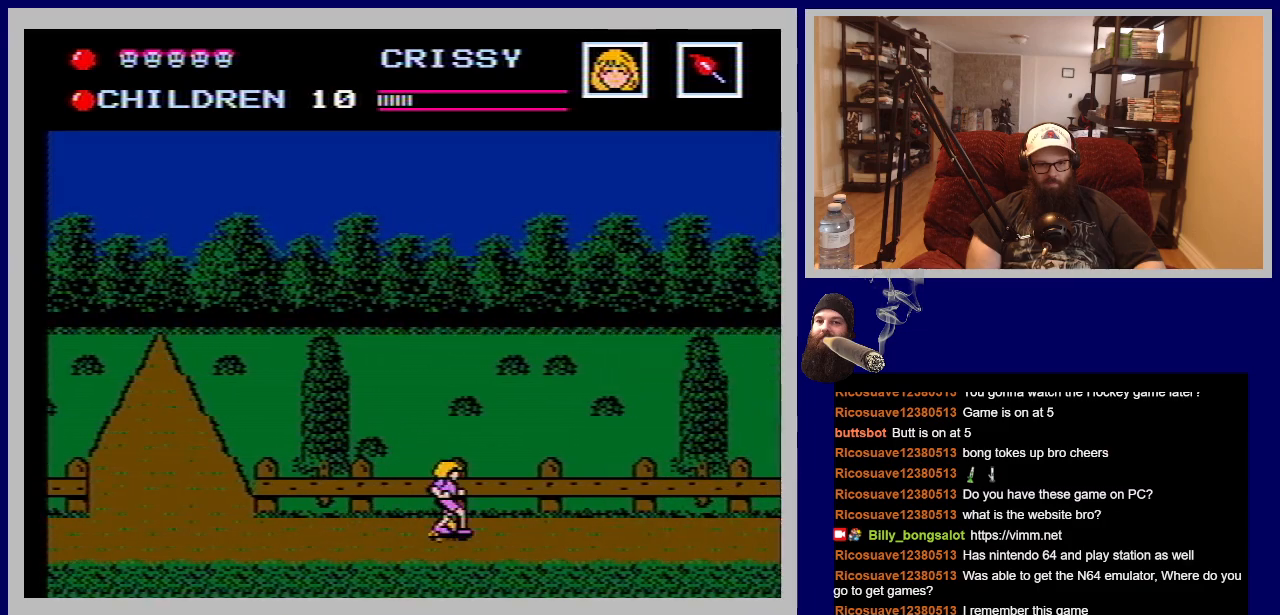
{"buttons": ["DPAD_LEFT"], "events": [[67, "DPAD_LEFT", "down"]]}
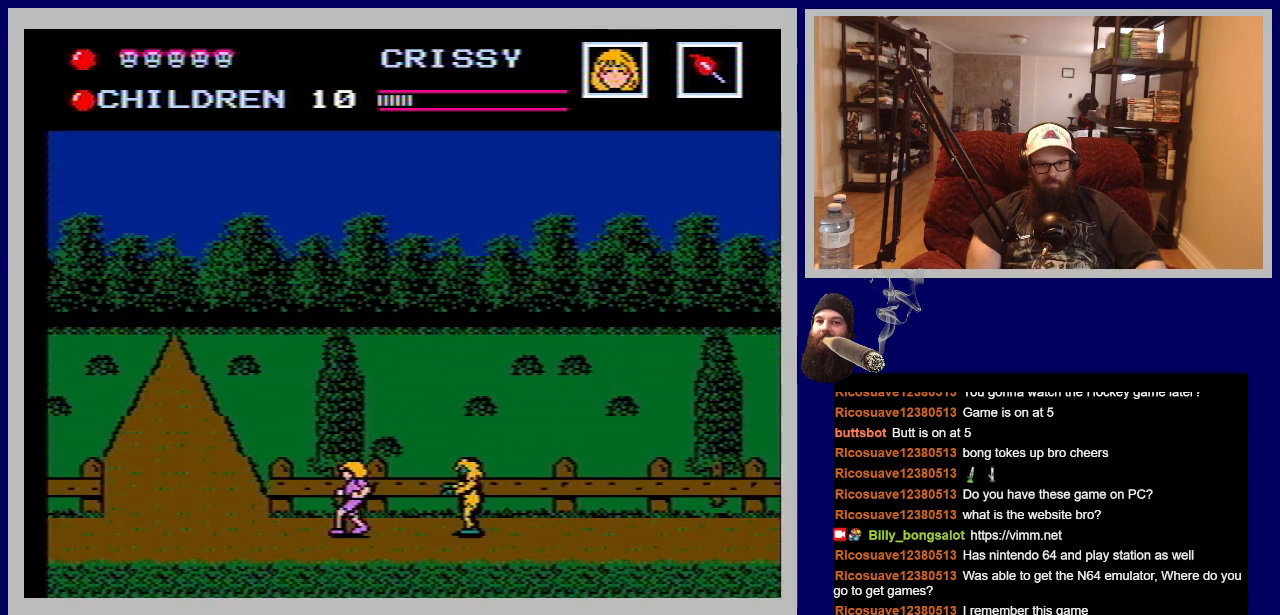
{"buttons": ["B"], "events": [[200, "DPAD_LEFT", "up"], [250, "DPAD_RIGHT", "down"], [350, "B", "down"], [400, "DPAD_RIGHT", "up"]]}
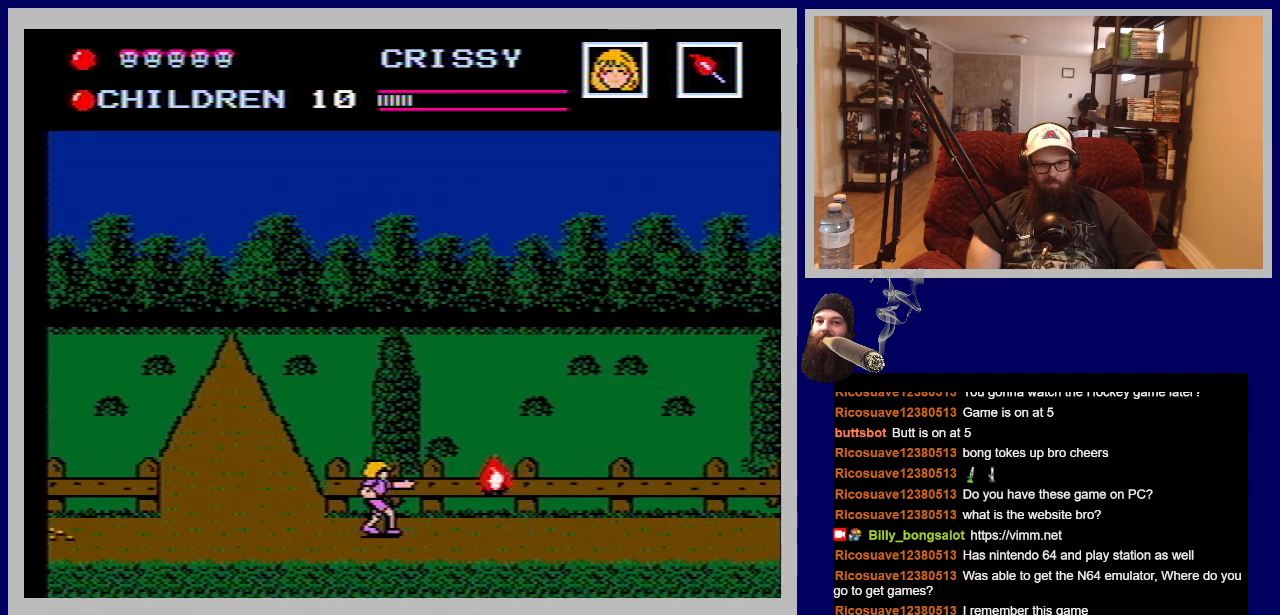
{"buttons": ["DPAD_RIGHT"], "events": [[17, "B", "up"], [117, "DPAD_RIGHT", "down"]]}
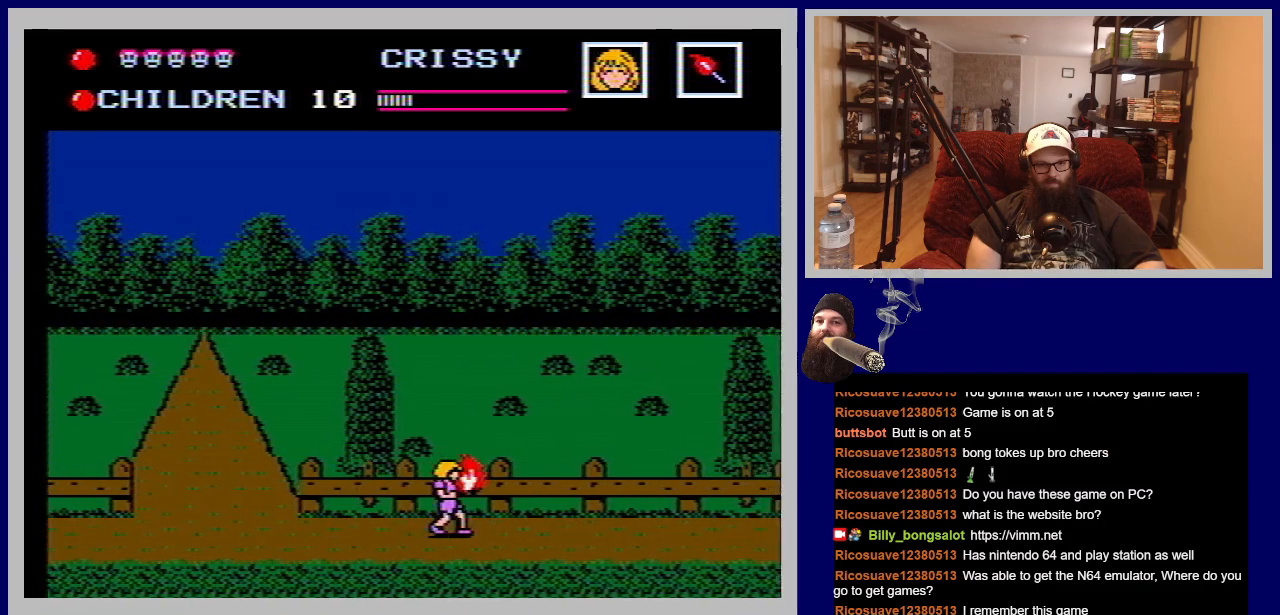
{"buttons": ["DPAD_RIGHT"], "events": []}
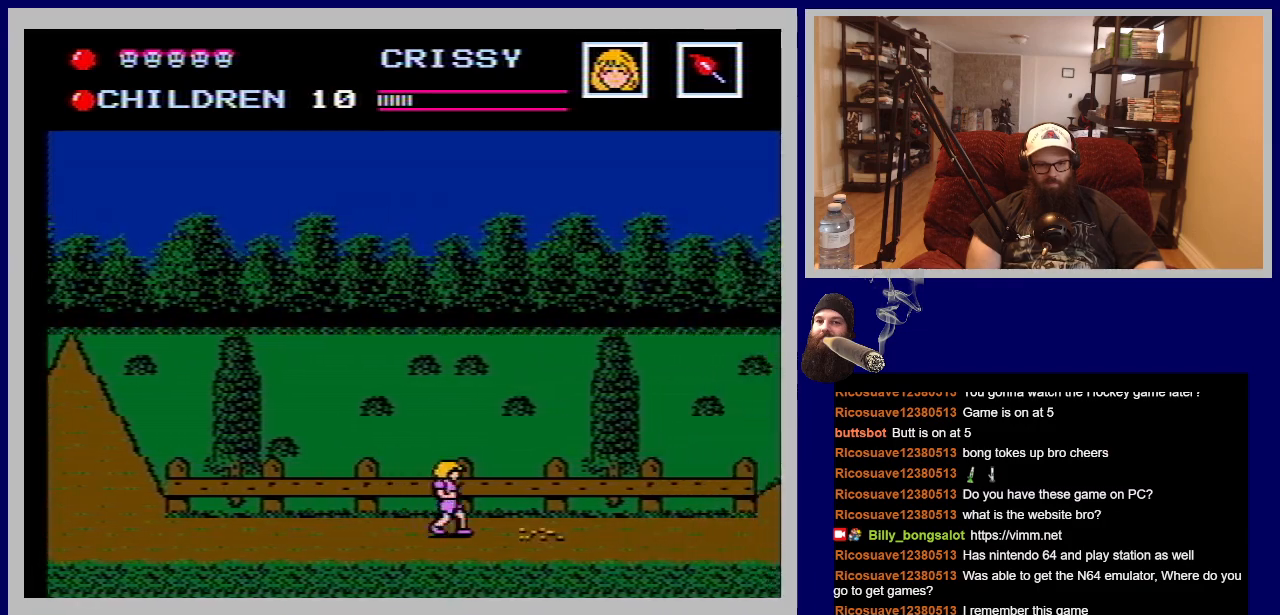
{"buttons": ["B"], "events": [[50, "DPAD_RIGHT", "up"], [383, "B", "down"]]}
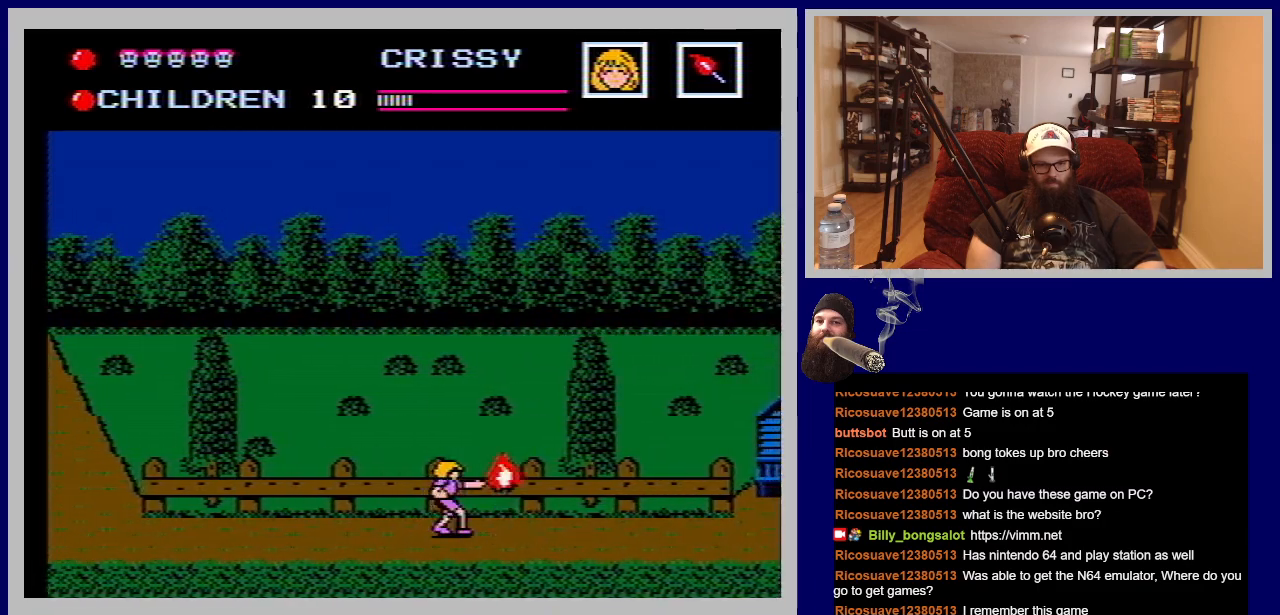
{"buttons": ["DPAD_RIGHT"], "events": [[33, "B", "up"], [250, "DPAD_RIGHT", "down"]]}
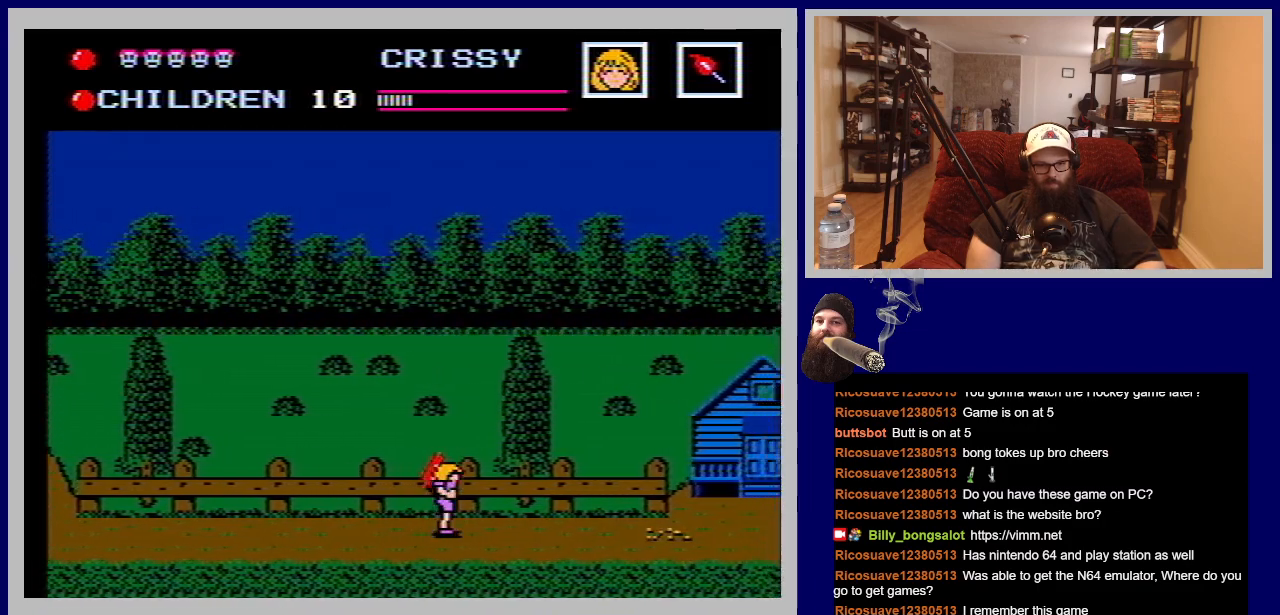
{"buttons": ["B", "DPAD_RIGHT"], "events": [[483, "B", "down"]]}
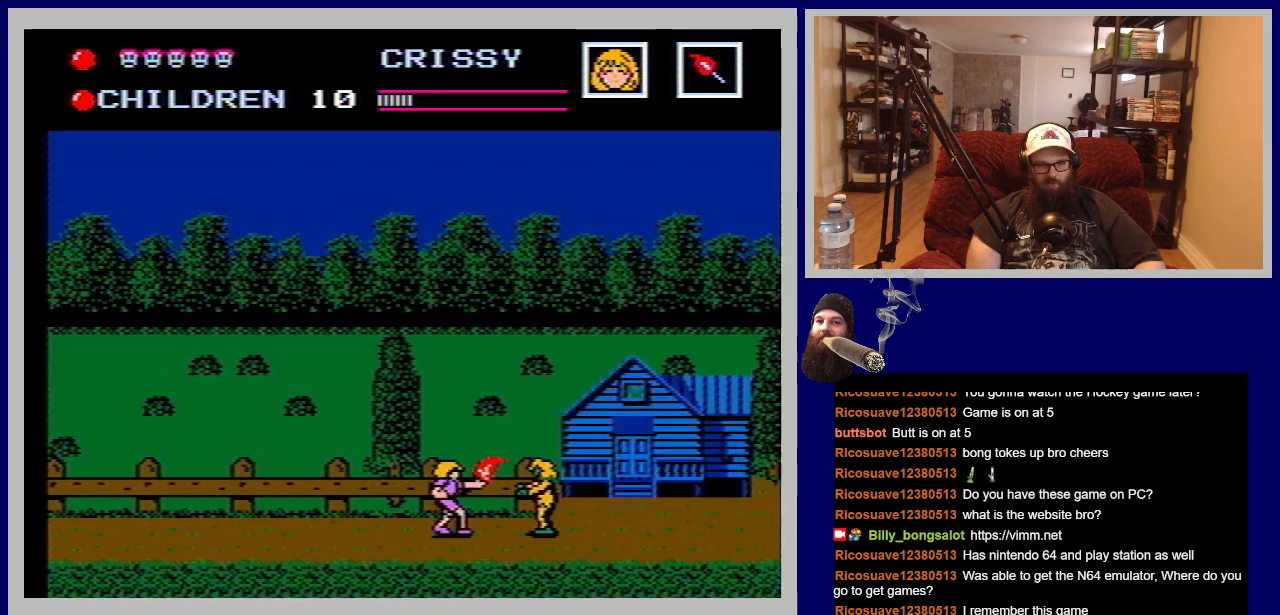
{"buttons": [], "events": [[50, "DPAD_RIGHT", "up"], [150, "B", "up"]]}
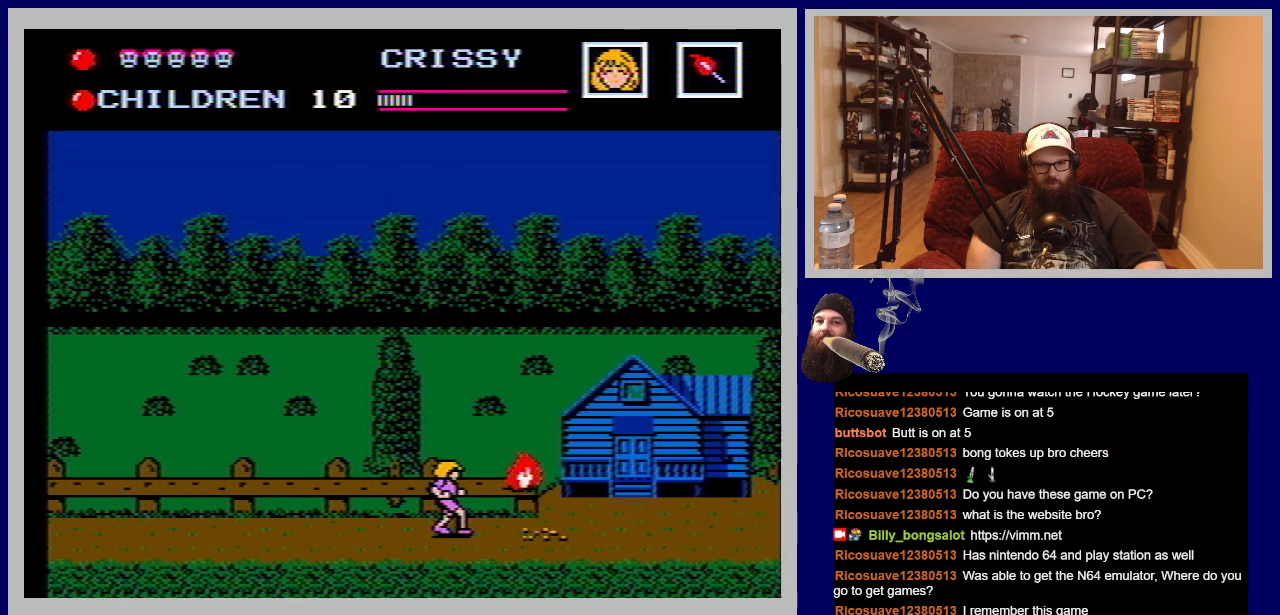
{"buttons": ["B"], "events": [[467, "B", "down"]]}
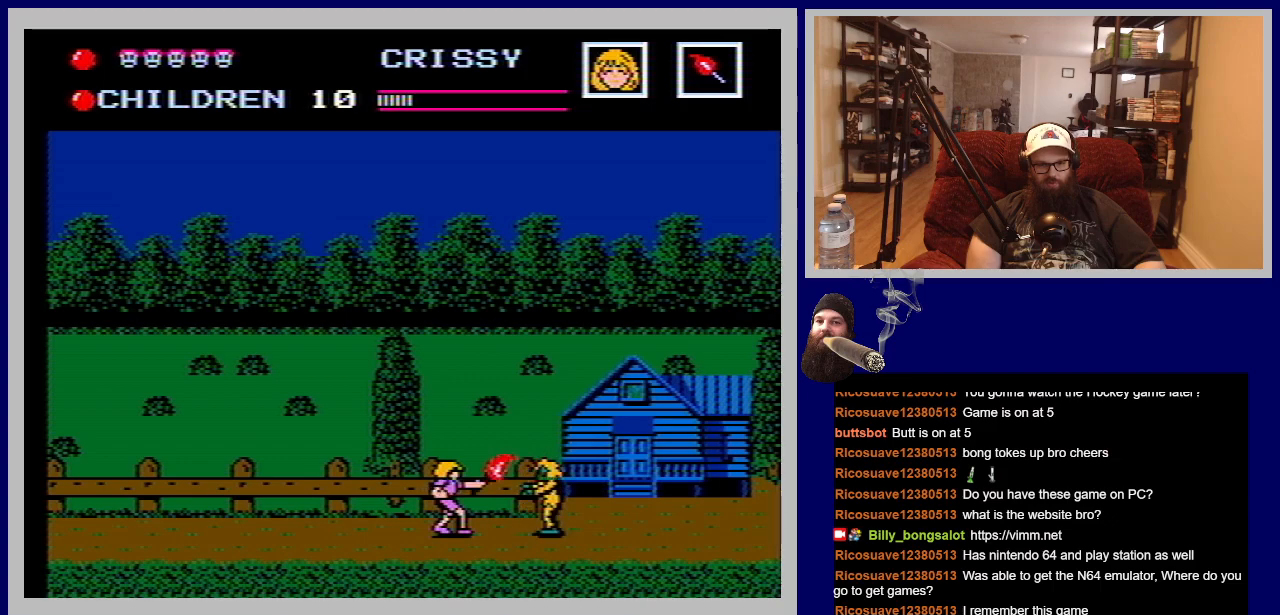
{"buttons": [], "events": [[150, "B", "up"]]}
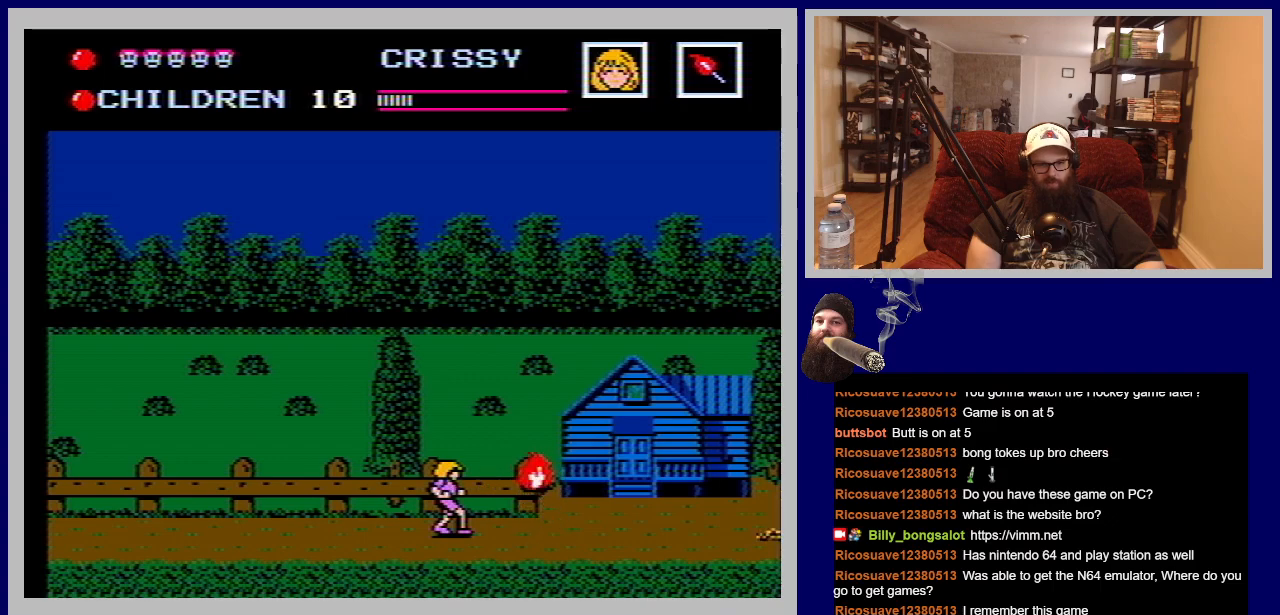
{"buttons": ["DPAD_RIGHT"], "events": [[67, "DPAD_RIGHT", "down"]]}
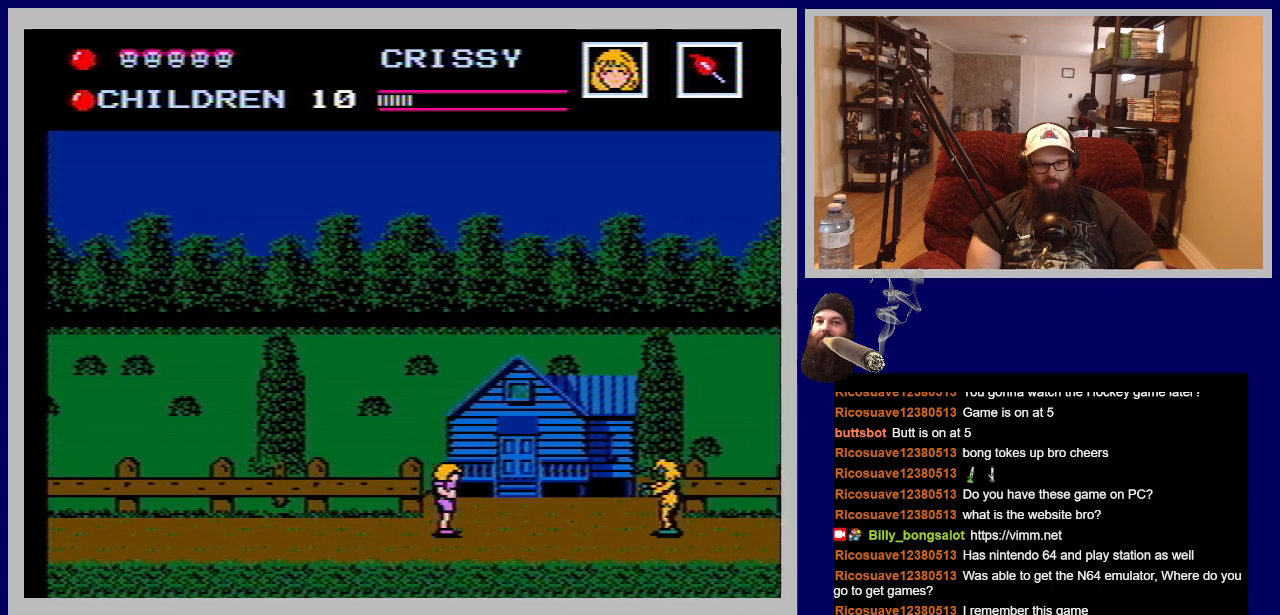
{"buttons": [], "events": [[283, "B", "down"], [367, "DPAD_RIGHT", "up"], [450, "B", "up"]]}
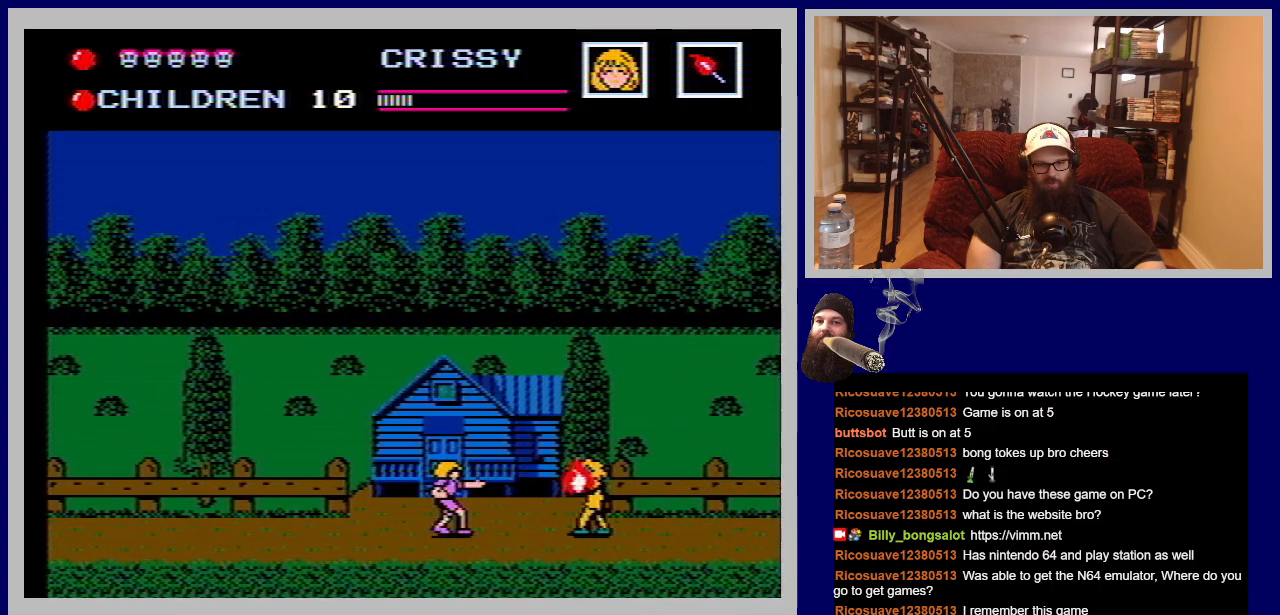
{"buttons": ["DPAD_RIGHT"], "events": [[450, "DPAD_RIGHT", "down"]]}
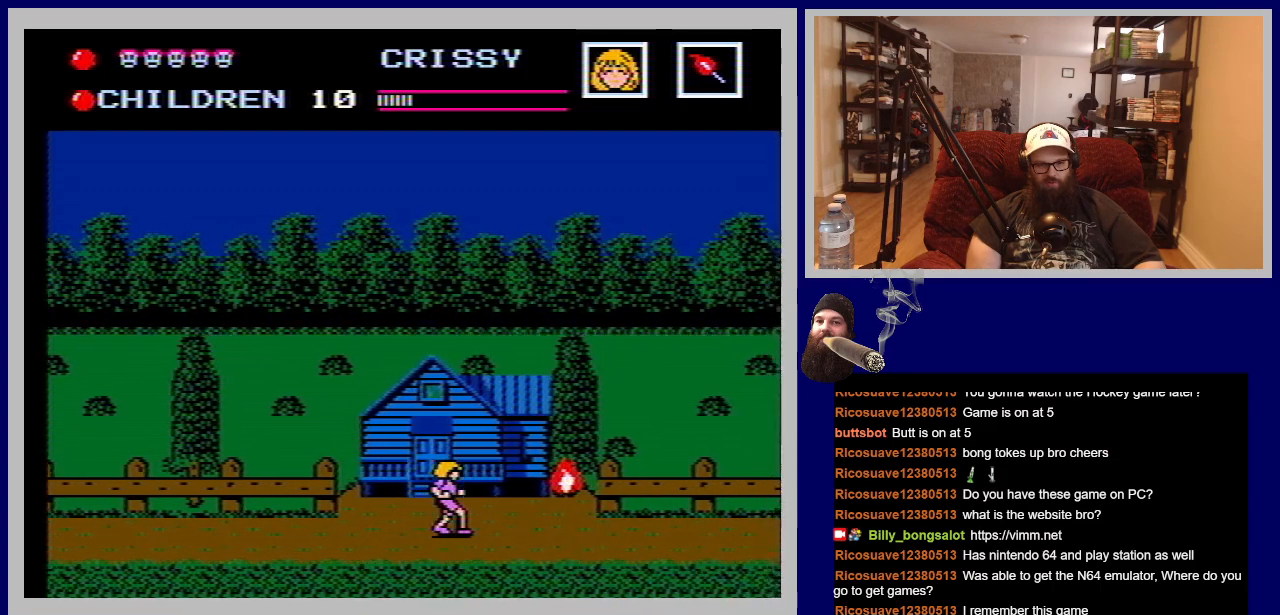
{"buttons": ["DPAD_RIGHT"], "events": [[217, "DPAD_RIGHT", "up"], [417, "DPAD_RIGHT", "down"]]}
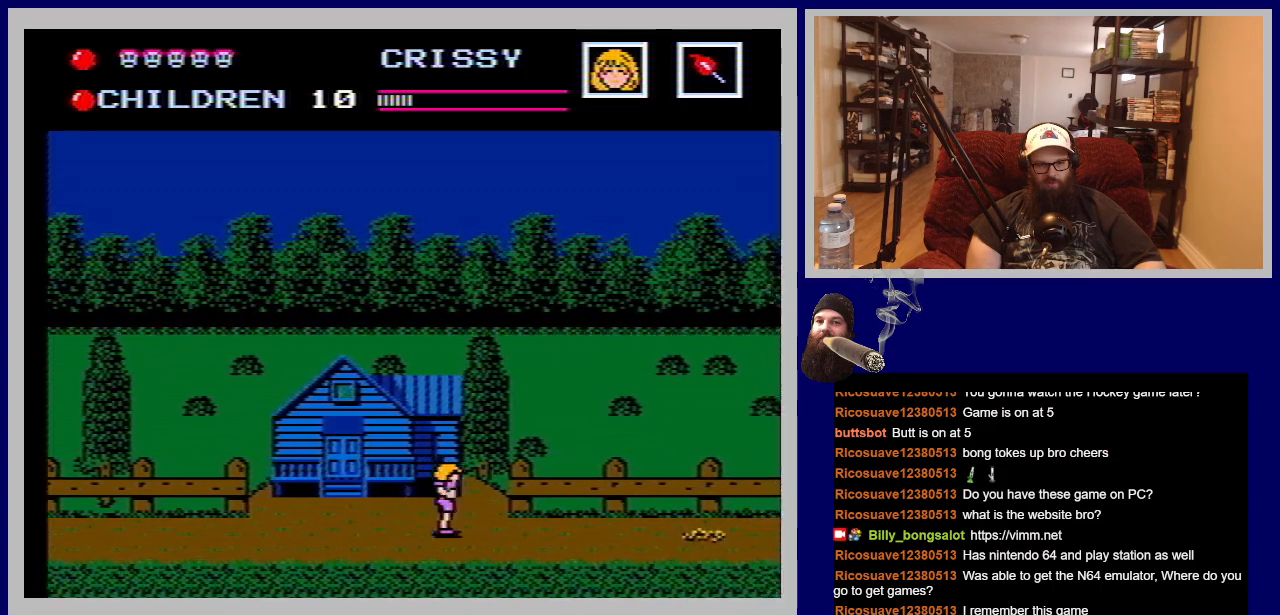
{"buttons": ["B", "DPAD_RIGHT"], "events": [[483, "B", "down"]]}
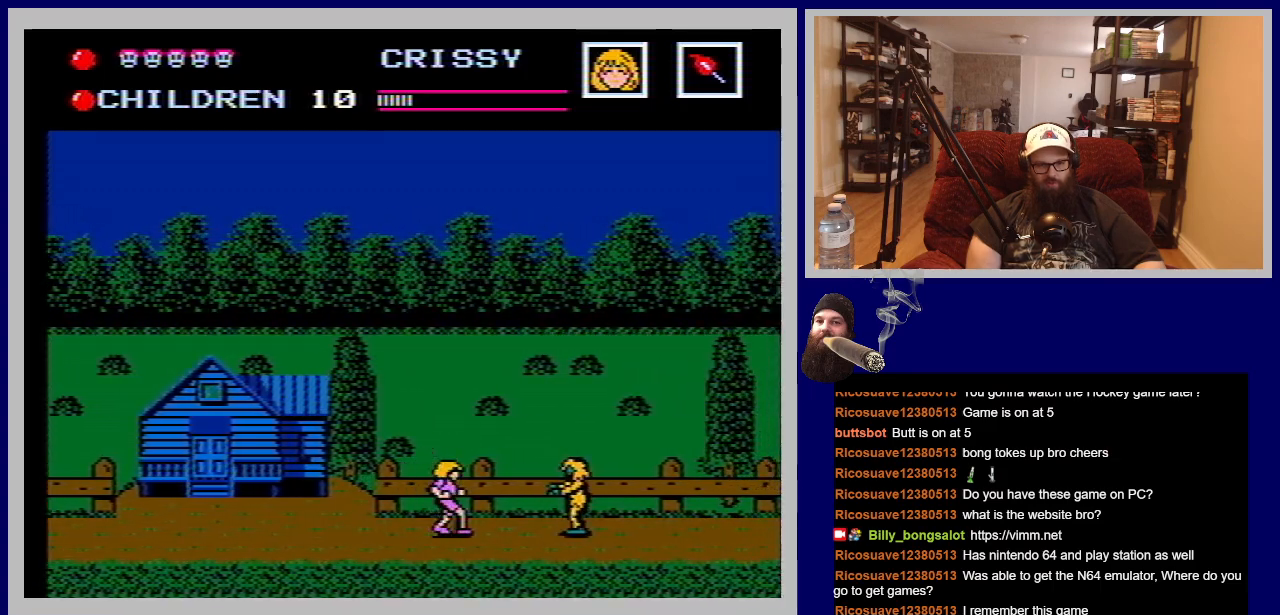
{"buttons": [], "events": [[17, "DPAD_RIGHT", "up"], [183, "B", "up"]]}
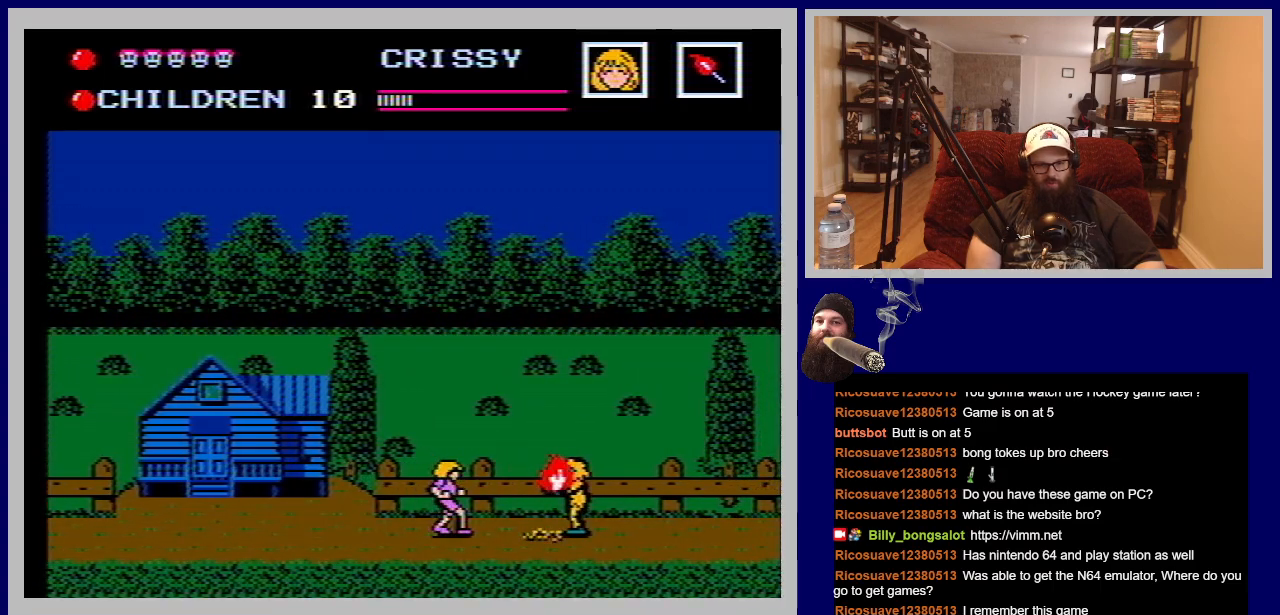
{"buttons": ["B"], "events": [[500, "B", "down"]]}
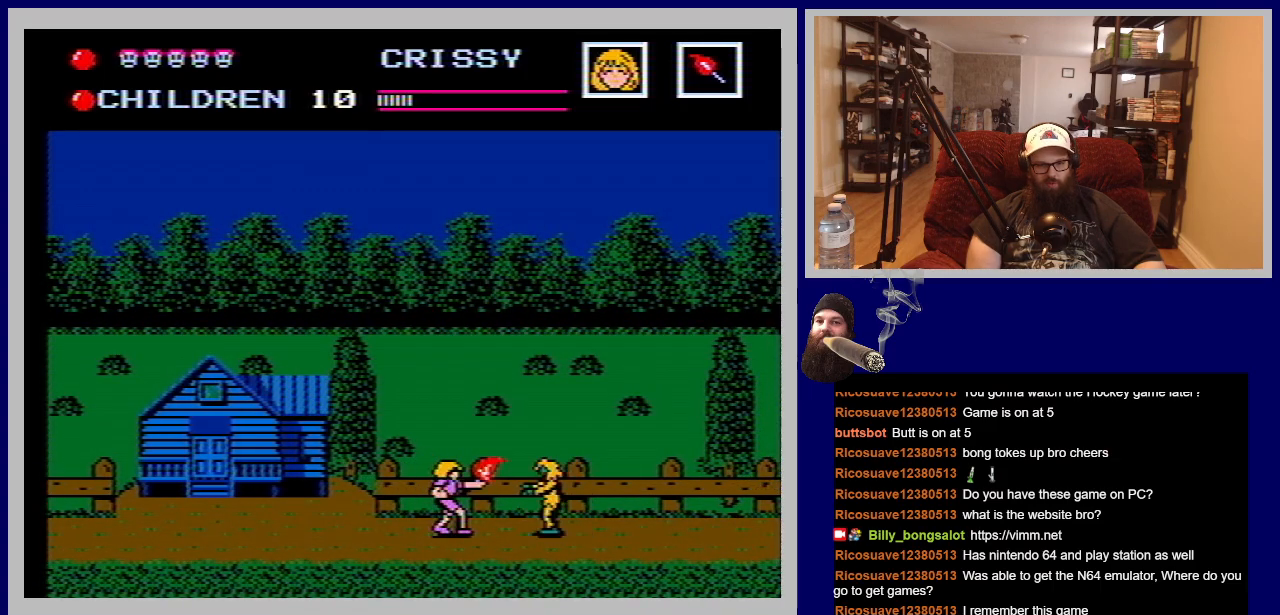
{"buttons": ["DPAD_RIGHT"], "events": [[183, "B", "up"], [483, "DPAD_RIGHT", "down"]]}
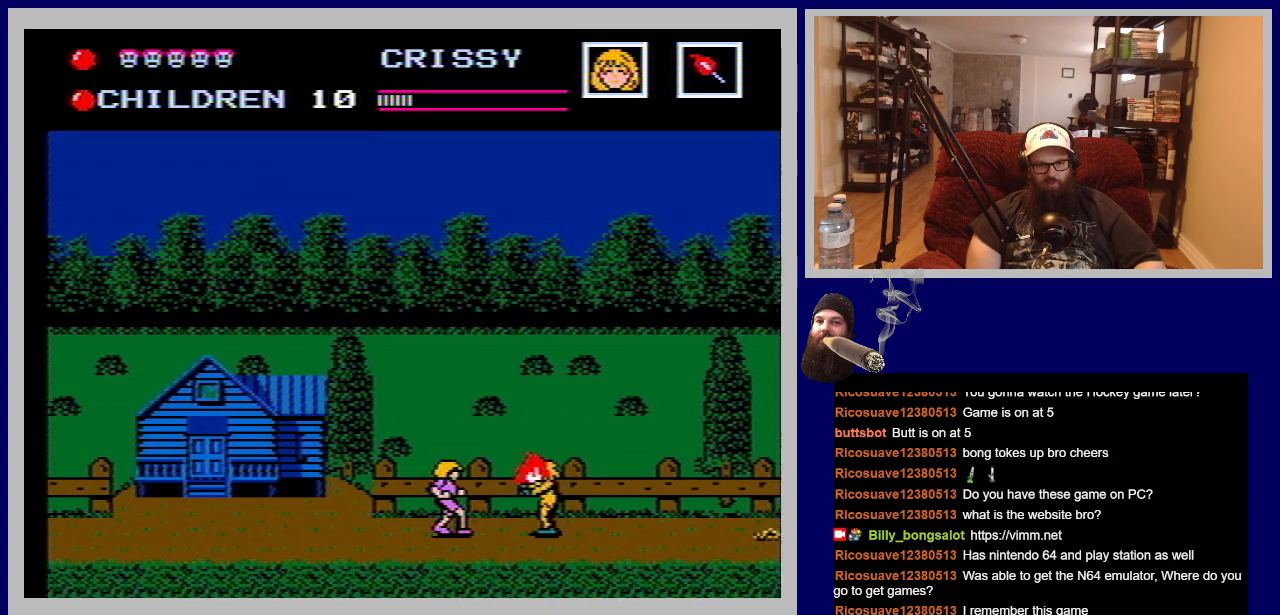
{"buttons": ["DPAD_RIGHT"], "events": []}
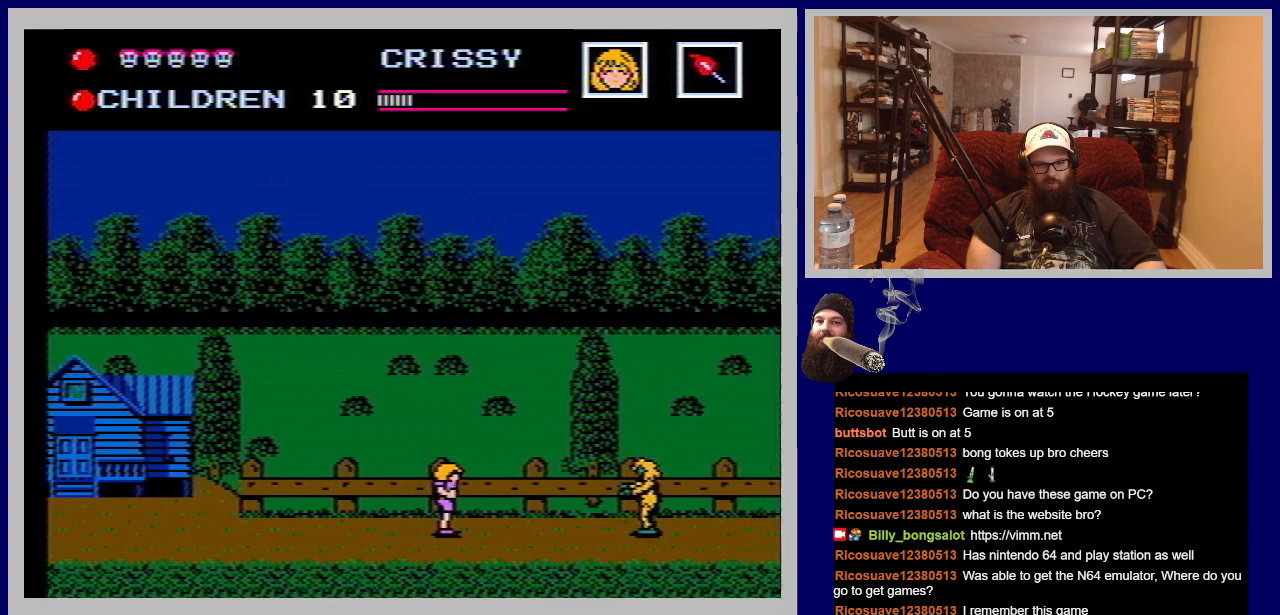
{"buttons": [], "events": [[267, "B", "down"], [367, "DPAD_RIGHT", "up"], [450, "B", "up"]]}
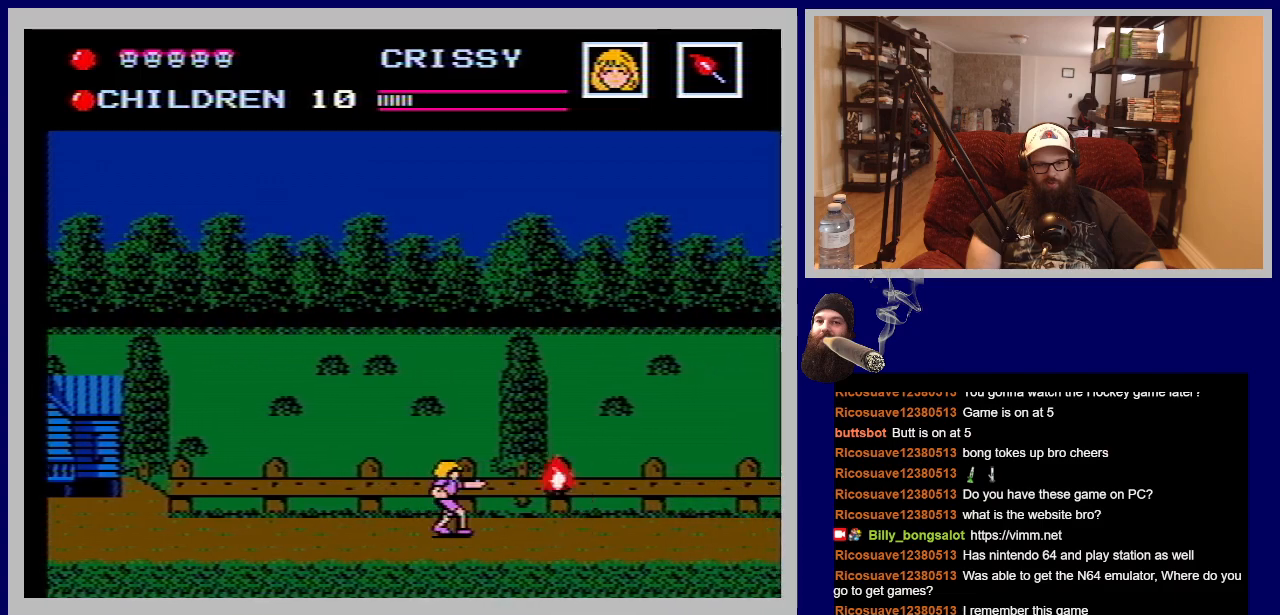
{"buttons": ["DPAD_RIGHT"], "events": [[367, "DPAD_RIGHT", "down"]]}
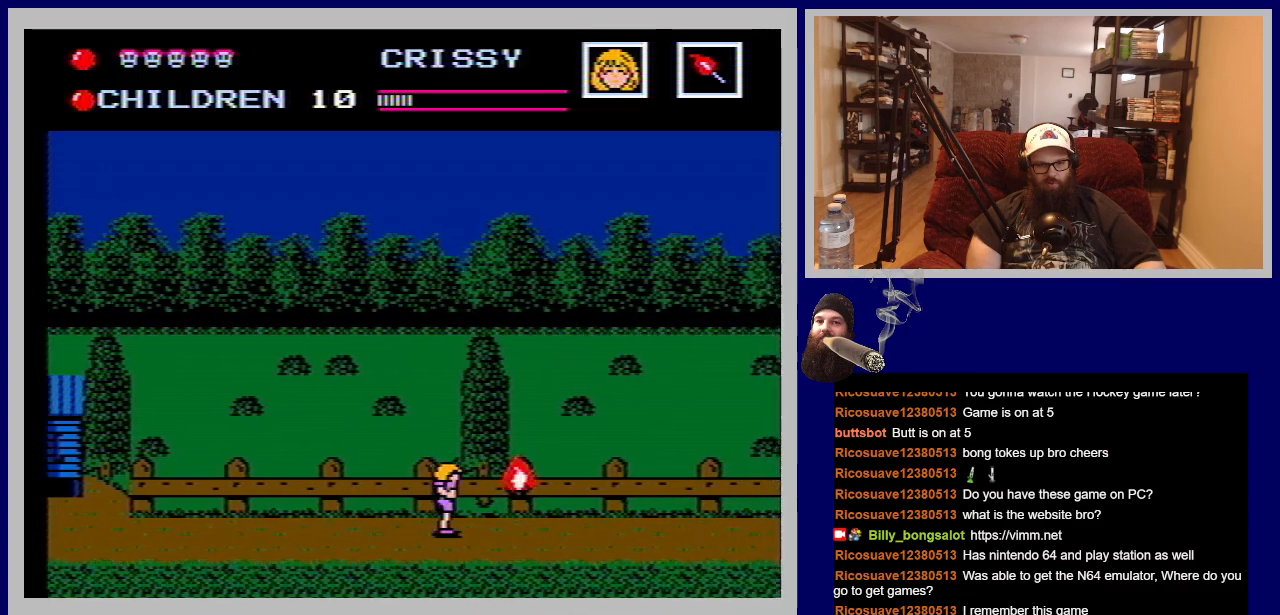
{"buttons": ["DPAD_RIGHT"], "events": []}
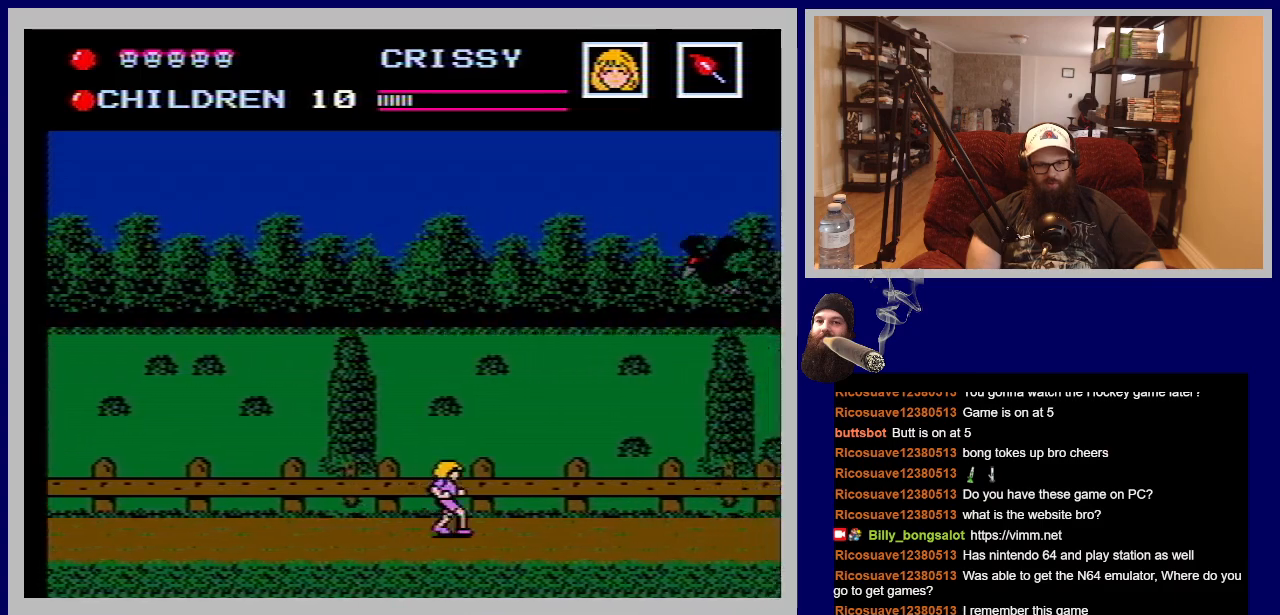
{"buttons": [], "events": [[250, "DPAD_RIGHT", "up"]]}
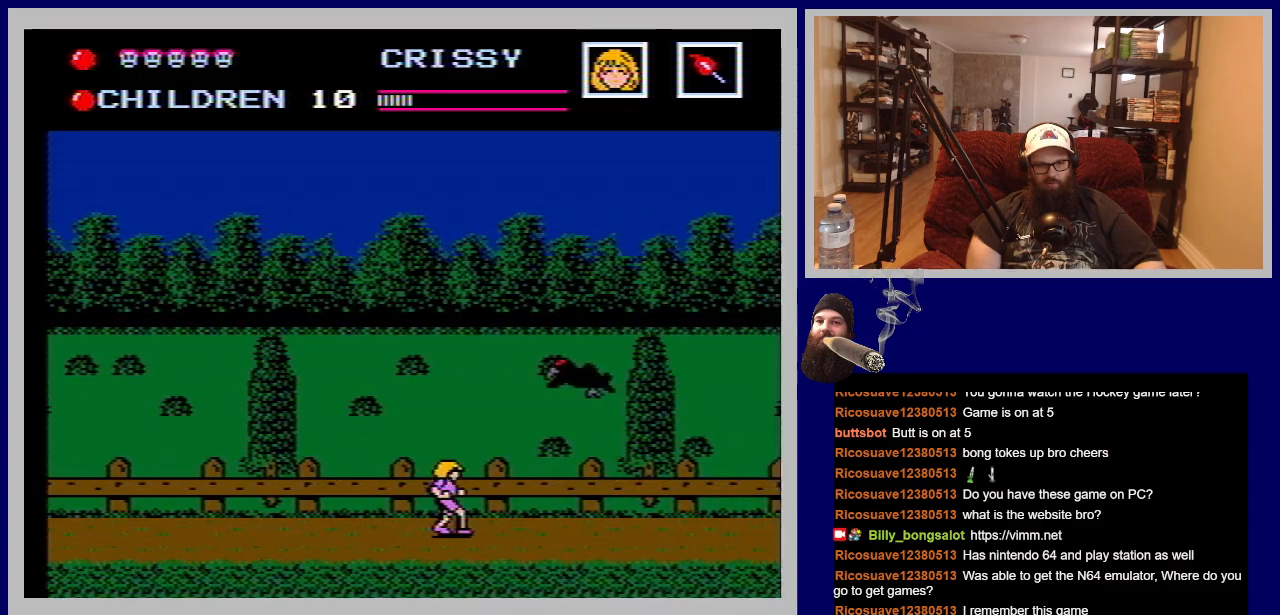
{"buttons": [], "events": [[133, "B", "down"], [283, "B", "up"]]}
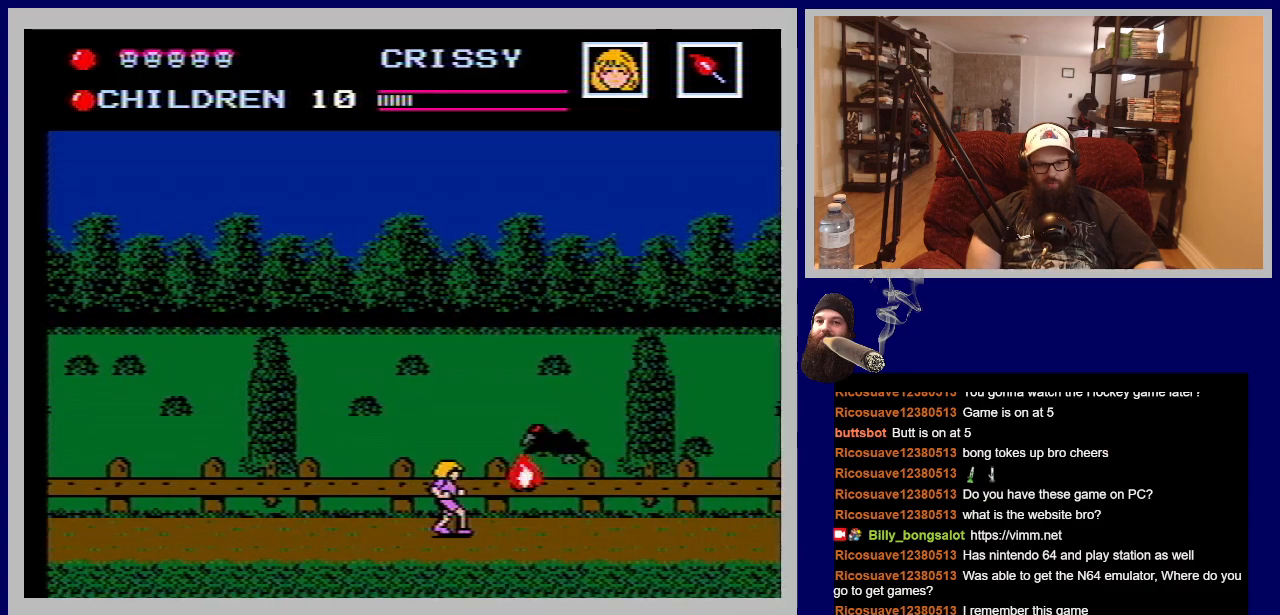
{"buttons": ["DPAD_RIGHT"], "events": [[67, "DPAD_RIGHT", "down"]]}